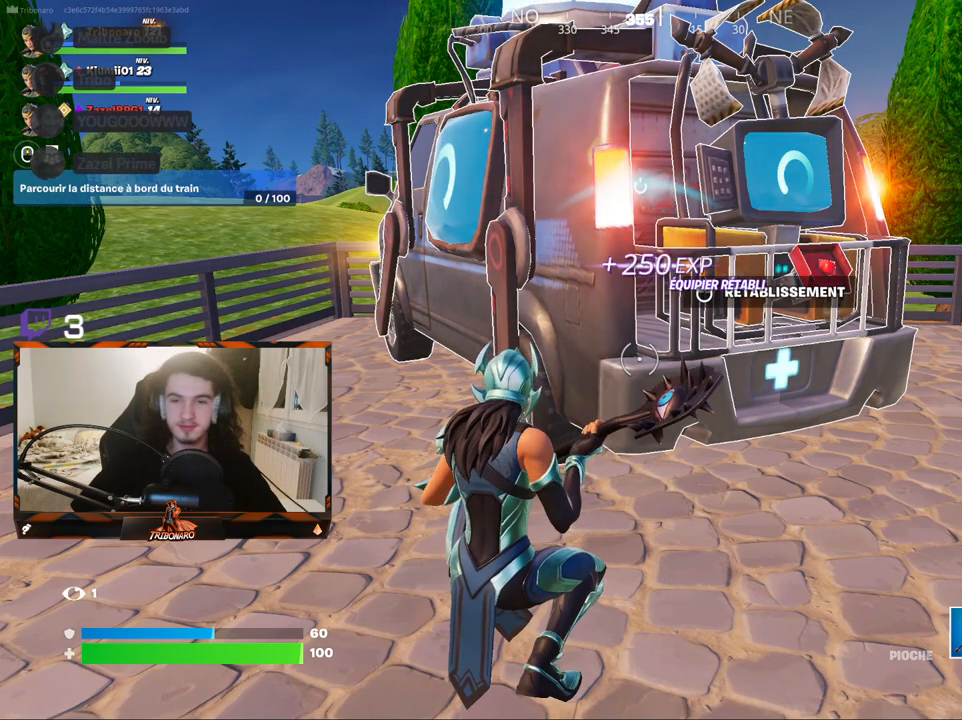
Gameplay with keyboard and mouse; each line is a JSON object with the keys and mouse buttons held at the frame after it. "events" lists presses ("down") and releases ("up") of "1", "2", "3", "4", "5", "a", "alt", "c", "caps_lock", "ctrl", "d", "e", "f", "g", "q", "r", "s", "shift", "space", "t", "tab", "v", "w", "x", "z", "mouse_left", "mouse_wheel" and "mouse_right" between this image and that frame as [ms after this image, input, new state], when the widget could be followed in between. "mouse_left", "mouse_wheel", "mouse_right" = the "left", "wheel", "right" buttons of the "mouse" list. No other keys are recorded. "wheel" means that the mouse wheel is clicked or scrolled. "mouse_move" is the direction in which the mouse moves at that frame (one of eight, or "still"), when it could be read.
{"keys": ["z"], "mouse": [], "mouse_move": "right", "events": [[183, "d", "down"], [283, "z", "down"], [317, "ctrl", "down"], [367, "d", "up"], [467, "ctrl", "up"]]}
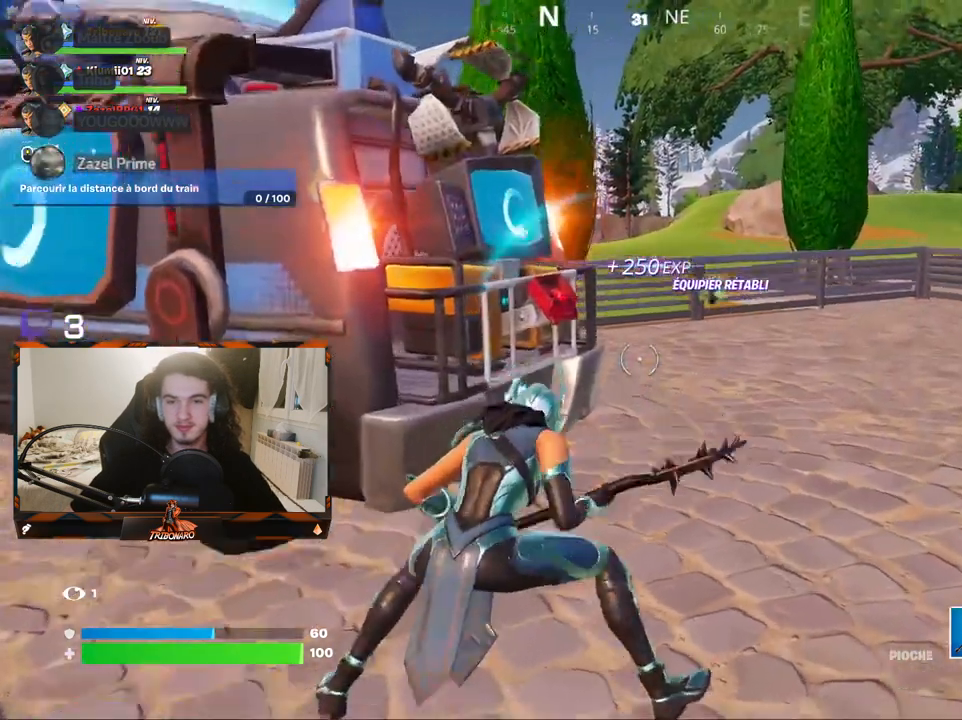
{"keys": ["z"], "mouse": [], "mouse_move": "left", "events": [[17, "d", "down"], [383, "d", "up"]]}
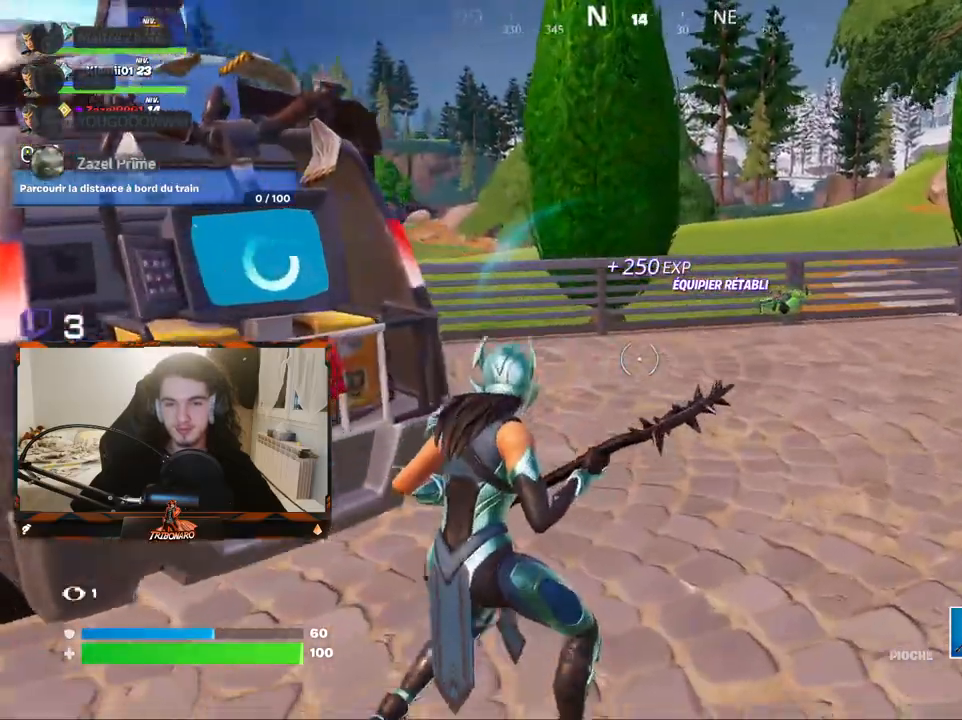
{"keys": ["d", "z"], "mouse": [], "mouse_move": "down-left", "events": [[217, "d", "down"], [317, "d", "up"], [450, "d", "down"]]}
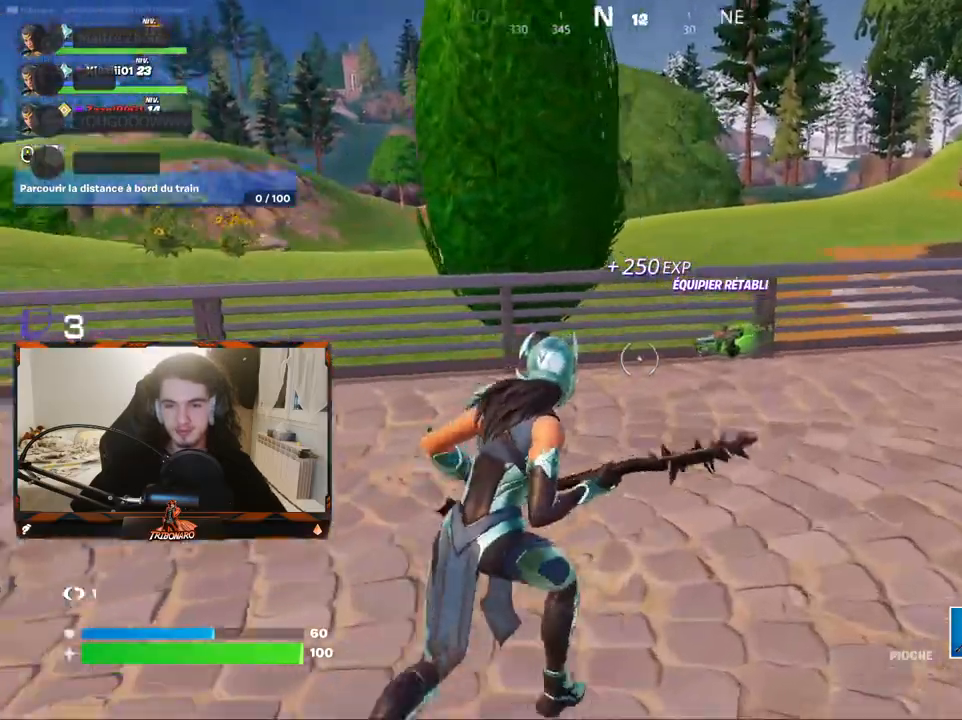
{"keys": ["d", "z"], "mouse": [], "mouse_move": "left", "events": []}
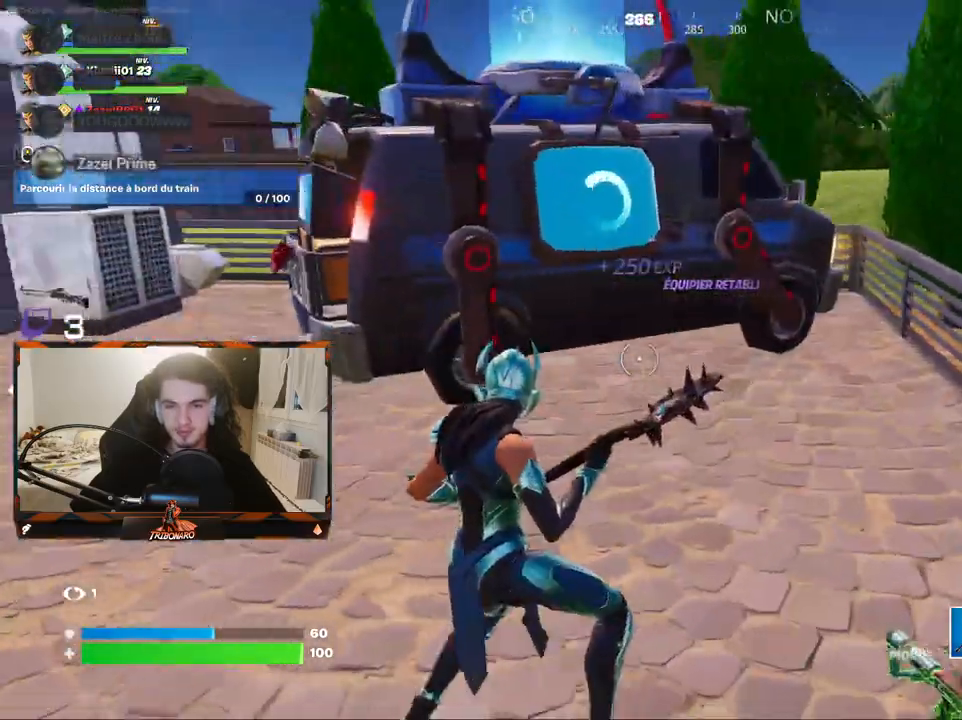
{"keys": ["q", "z"], "mouse": [], "mouse_move": "left", "events": [[67, "d", "up"], [300, "z", "up"], [383, "q", "down"], [433, "z", "down"]]}
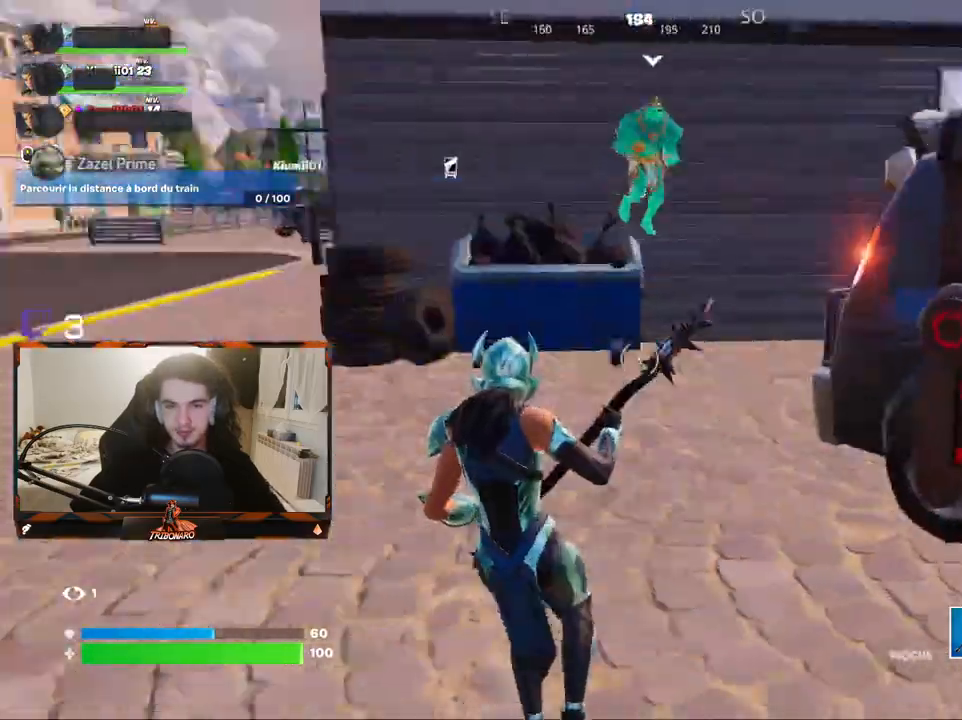
{"keys": ["z"], "mouse": [], "mouse_move": "still", "events": [[117, "x", "down"], [267, "x", "up"], [450, "q", "up"]]}
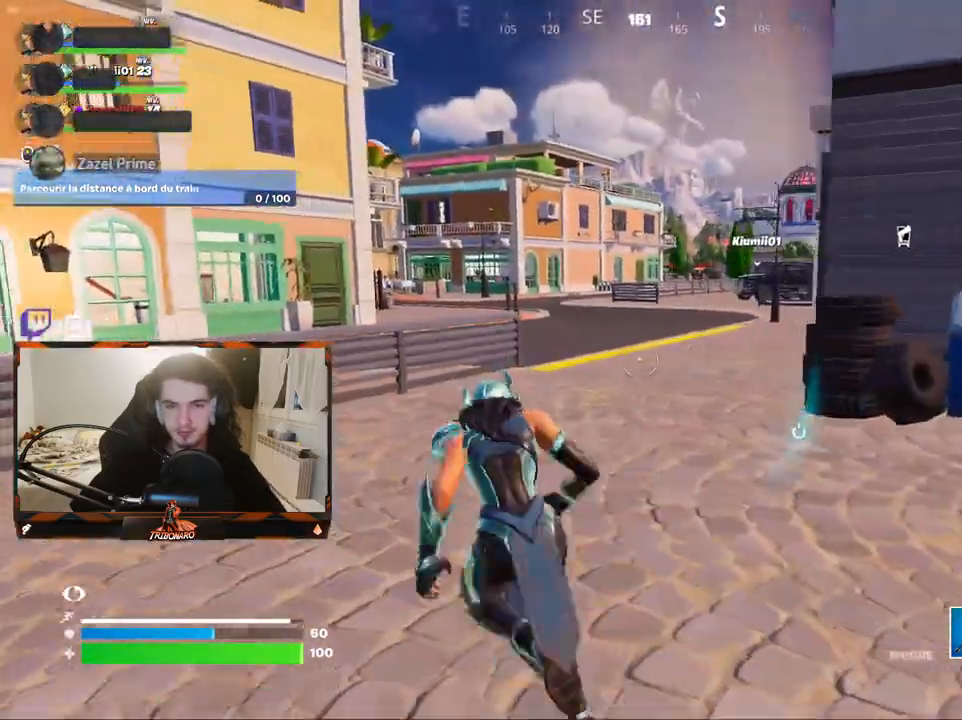
{"keys": ["q", "z"], "mouse": [], "mouse_move": "right", "events": [[233, "q", "down"], [333, "q", "up"], [417, "q", "down"]]}
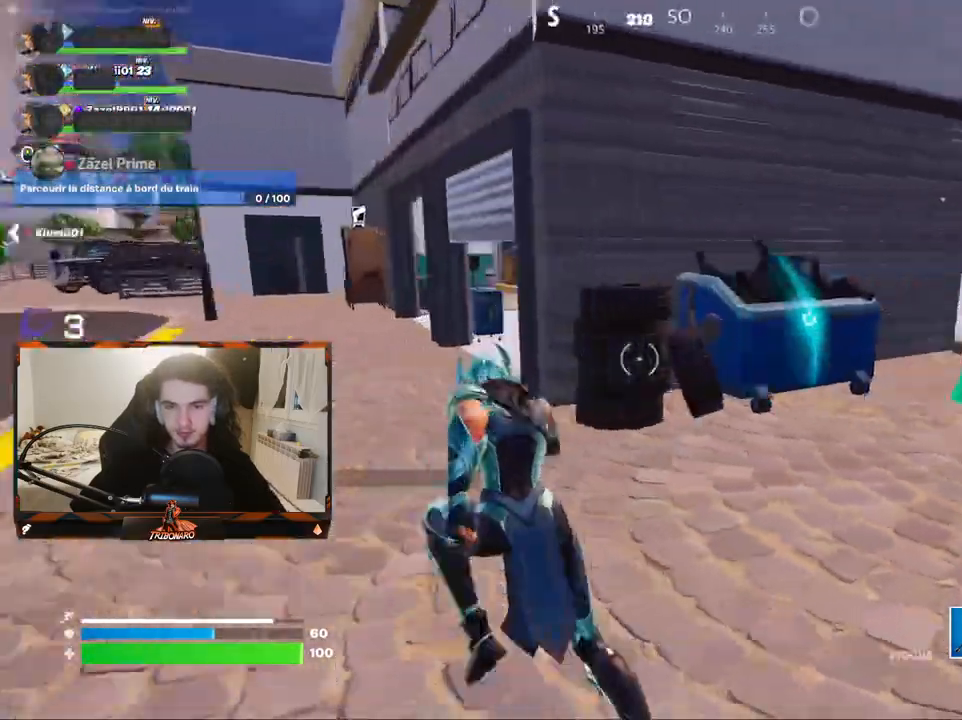
{"keys": ["q"], "mouse": [], "mouse_move": "still", "events": [[150, "q", "up"], [250, "q", "down"], [433, "z", "up"]]}
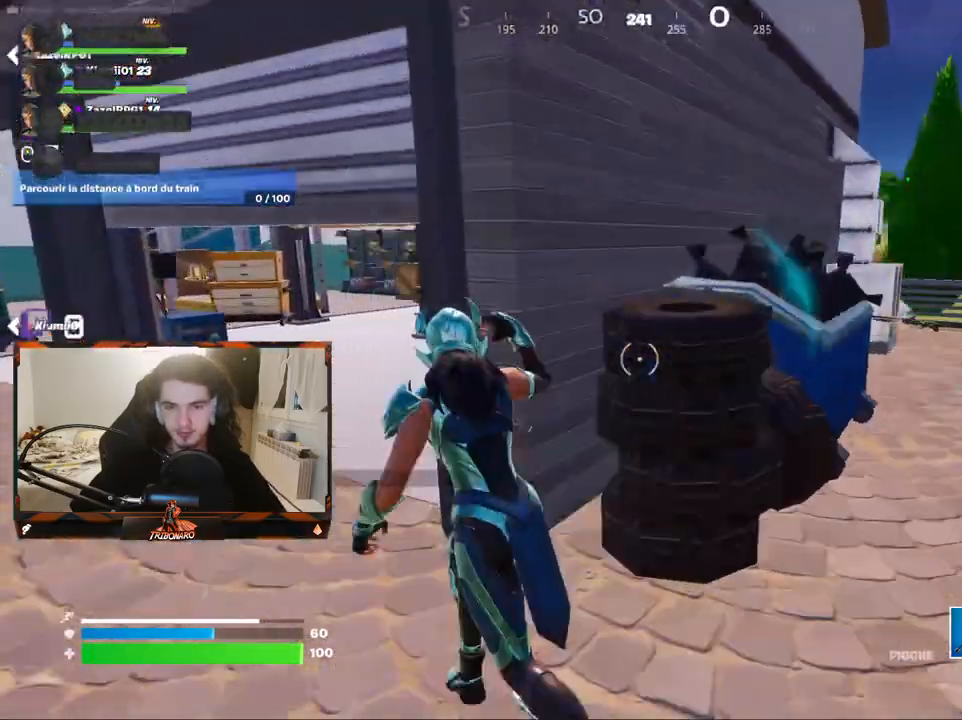
{"keys": ["d"], "mouse": [], "mouse_move": "right", "events": [[117, "q", "up"], [167, "d", "down"]]}
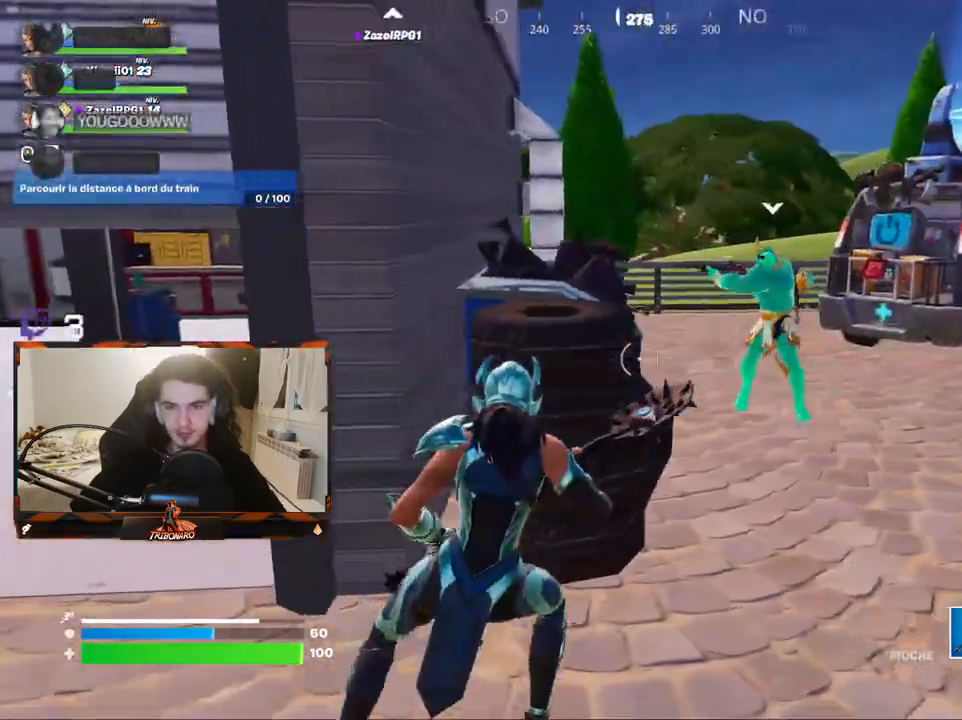
{"keys": ["z"], "mouse": [], "mouse_move": "down-left", "events": [[83, "z", "down"], [367, "d", "up"]]}
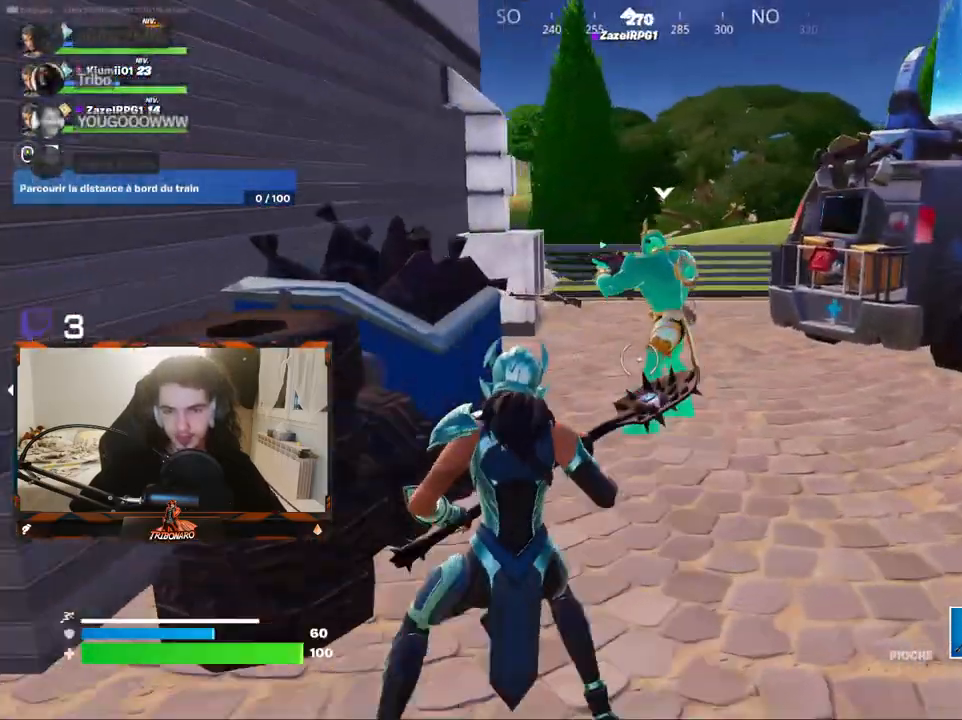
{"keys": ["z"], "mouse": [], "mouse_move": "still", "events": [[100, "d", "down"], [200, "d", "up"], [350, "d", "down"], [433, "d", "up"]]}
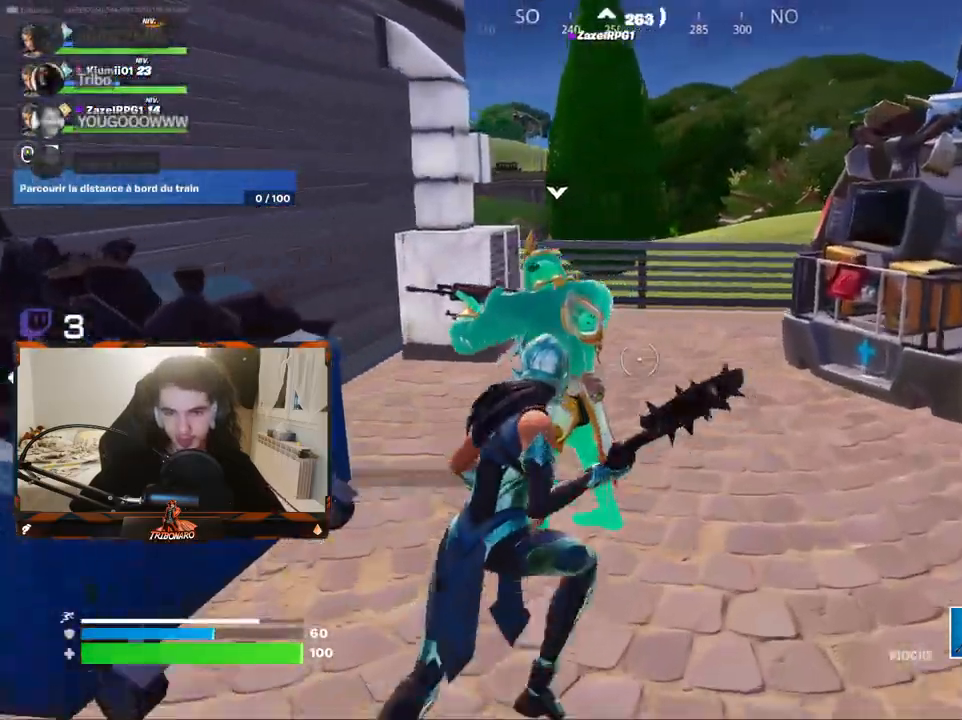
{"keys": ["q", "z"], "mouse": [], "mouse_move": "left", "events": [[83, "z", "up"], [167, "mouse_left", "down"], [267, "mouse_left", "up"], [400, "q", "down"], [500, "z", "down"]]}
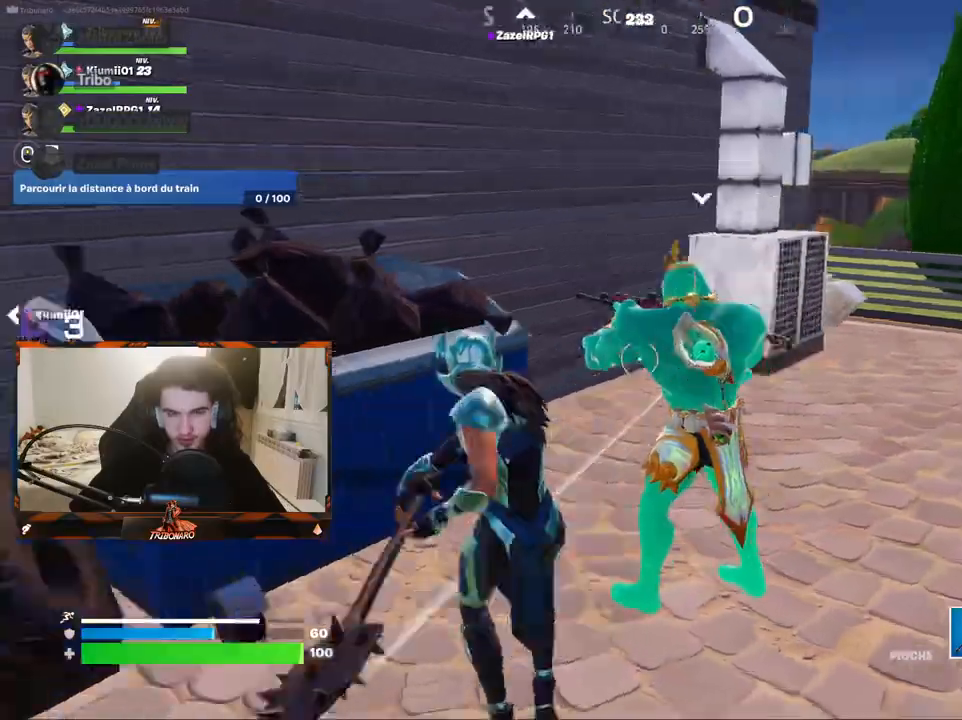
{"keys": ["q", "z"], "mouse": [], "mouse_move": "right", "events": [[183, "x", "down"], [367, "x", "up"]]}
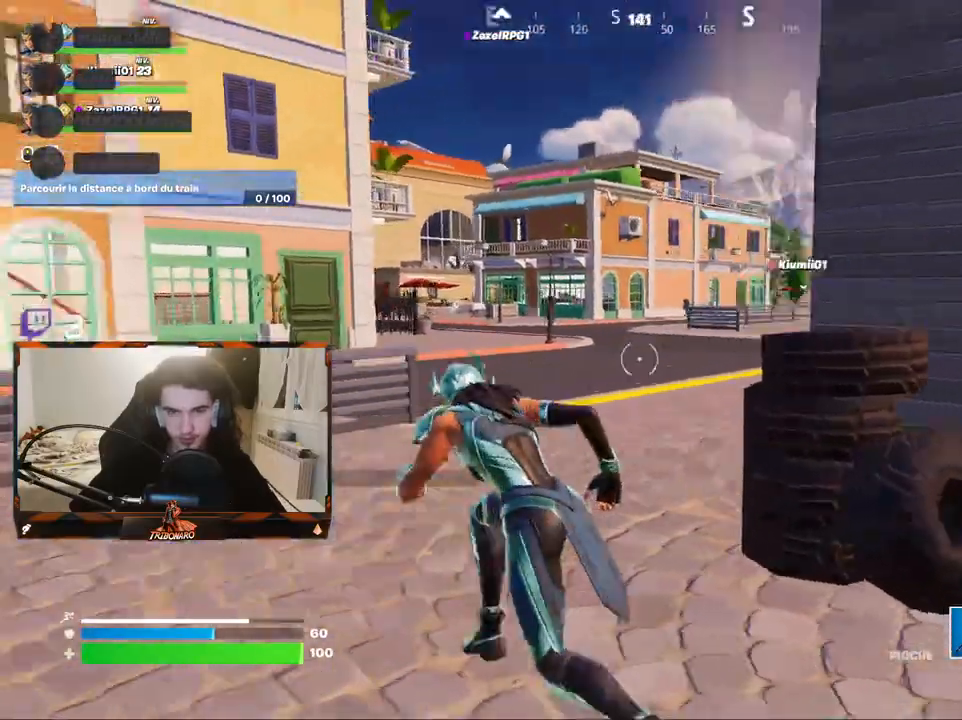
{"keys": ["z"], "mouse": [], "mouse_move": "right", "events": [[17, "q", "up"], [200, "q", "down"], [383, "q", "up"]]}
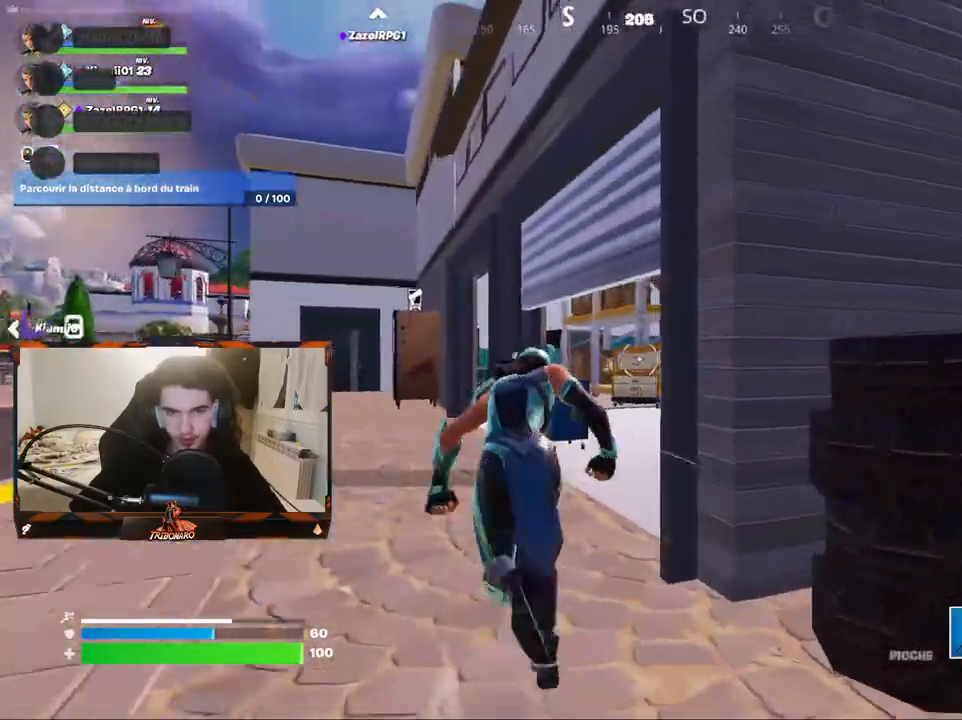
{"keys": ["z"], "mouse": [], "mouse_move": "right", "events": [[83, "q", "down"], [167, "q", "up"], [350, "d", "down"], [500, "d", "up"]]}
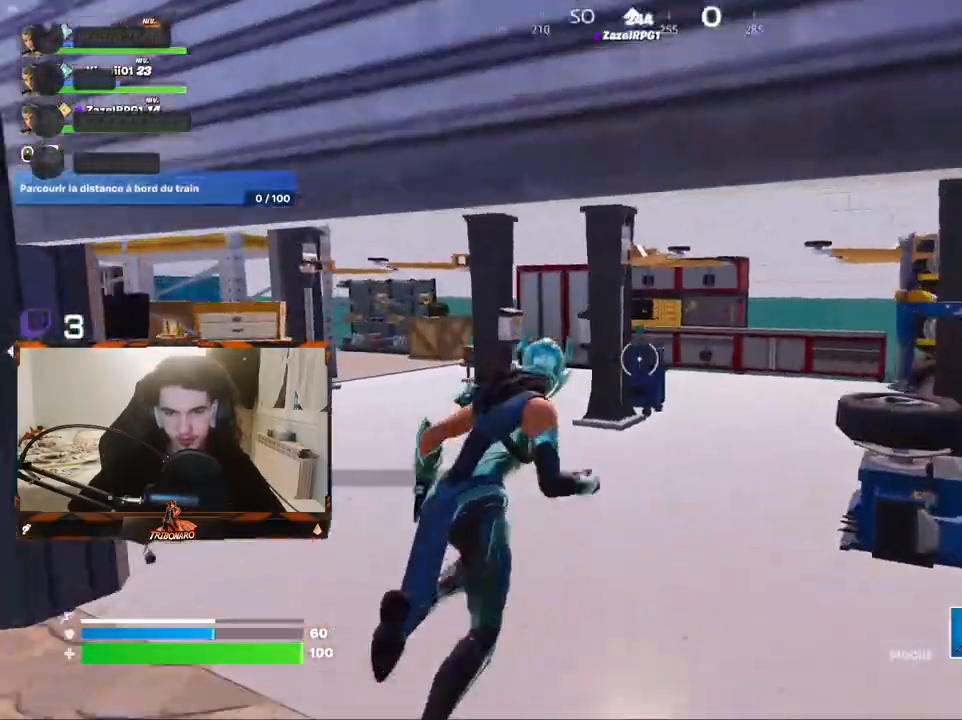
{"keys": ["z"], "mouse": [], "mouse_move": "left", "events": [[333, "q", "down"], [467, "q", "up"]]}
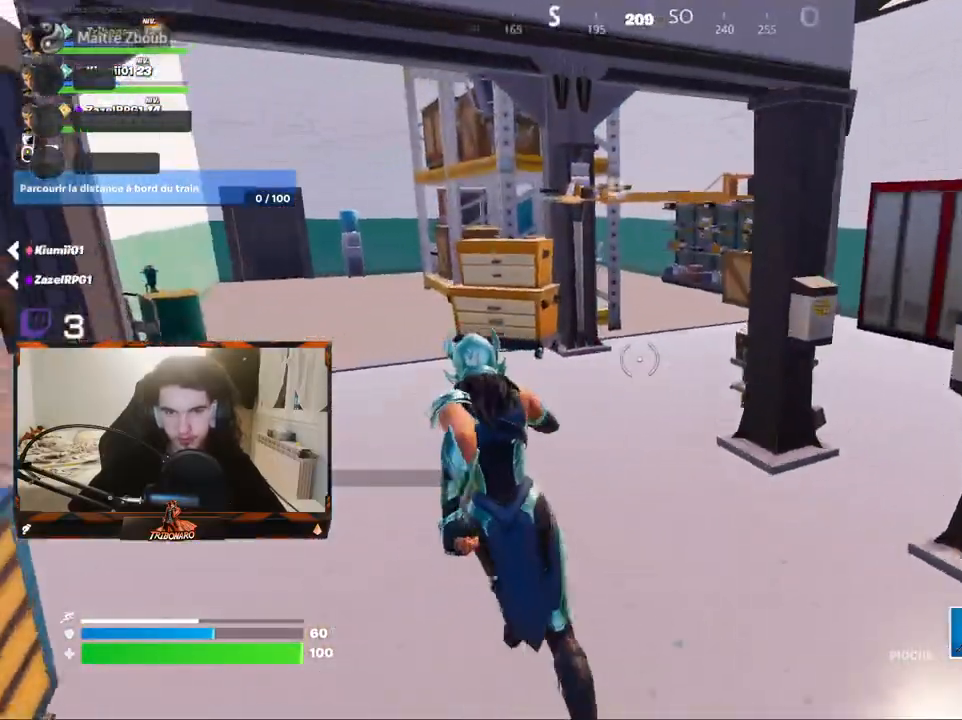
{"keys": ["z"], "mouse": [], "mouse_move": "still", "events": [[300, "x", "down"], [383, "x", "up"]]}
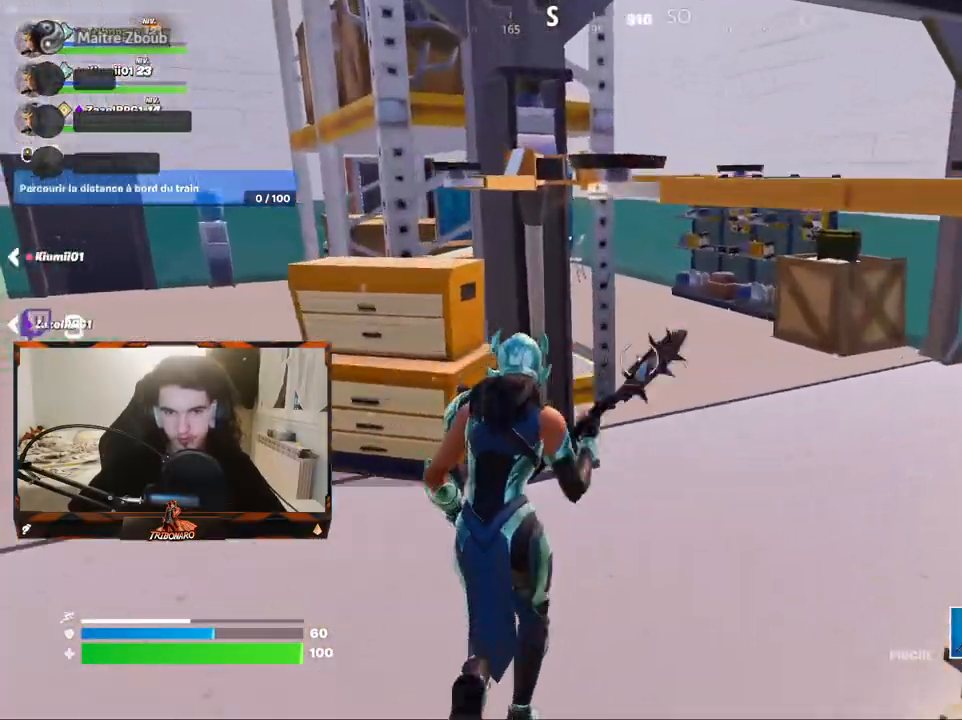
{"keys": ["z"], "mouse": [], "mouse_move": "still", "events": [[67, "d", "down"], [400, "d", "up"]]}
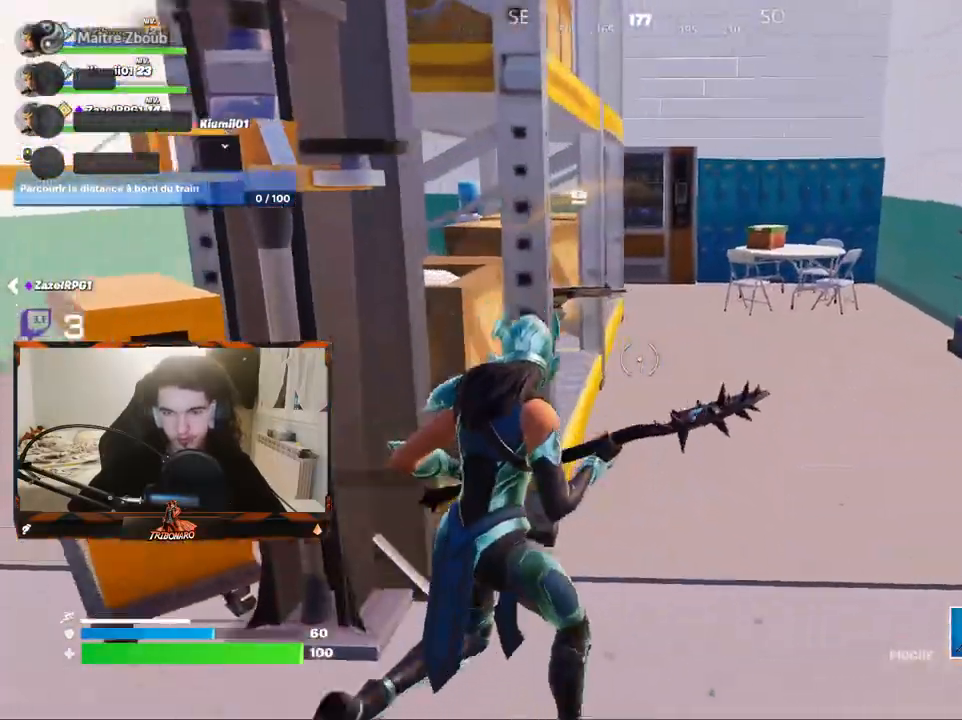
{"keys": ["d"], "mouse": ["left"], "mouse_move": "still", "events": [[50, "d", "down"], [133, "d", "up"], [233, "mouse_left", "down"], [417, "d", "down"], [467, "z", "up"]]}
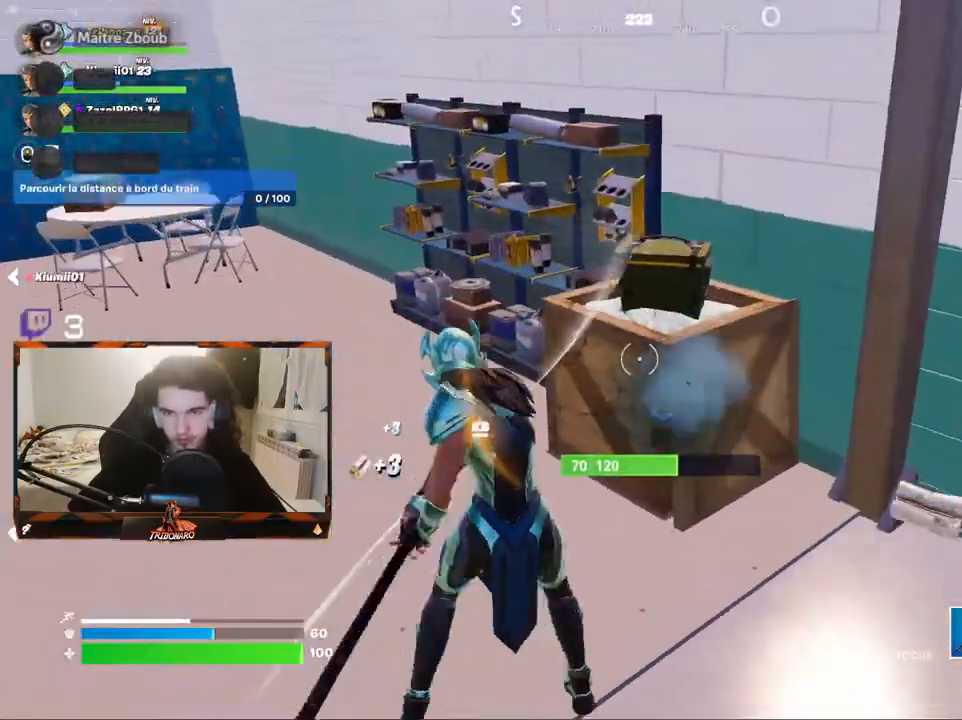
{"keys": [], "mouse": [], "mouse_move": "left", "events": [[17, "d", "up"], [67, "q", "down"], [100, "s", "down"], [150, "q", "up"], [200, "s", "up"], [433, "mouse_left", "up"]]}
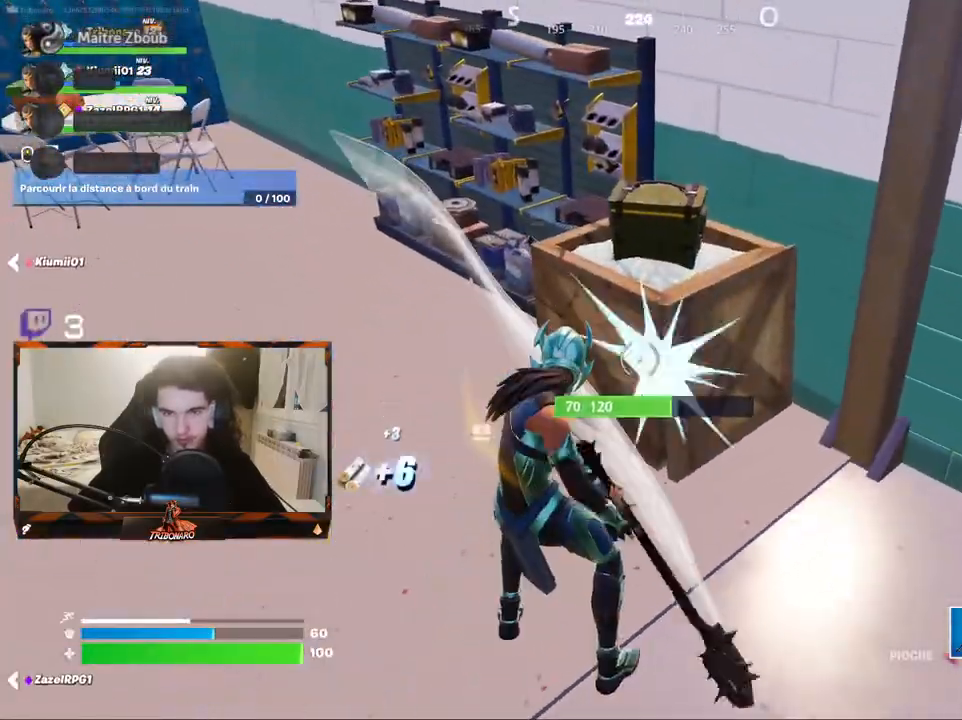
{"keys": ["z"], "mouse": [], "mouse_move": "left", "events": [[117, "z", "down"]]}
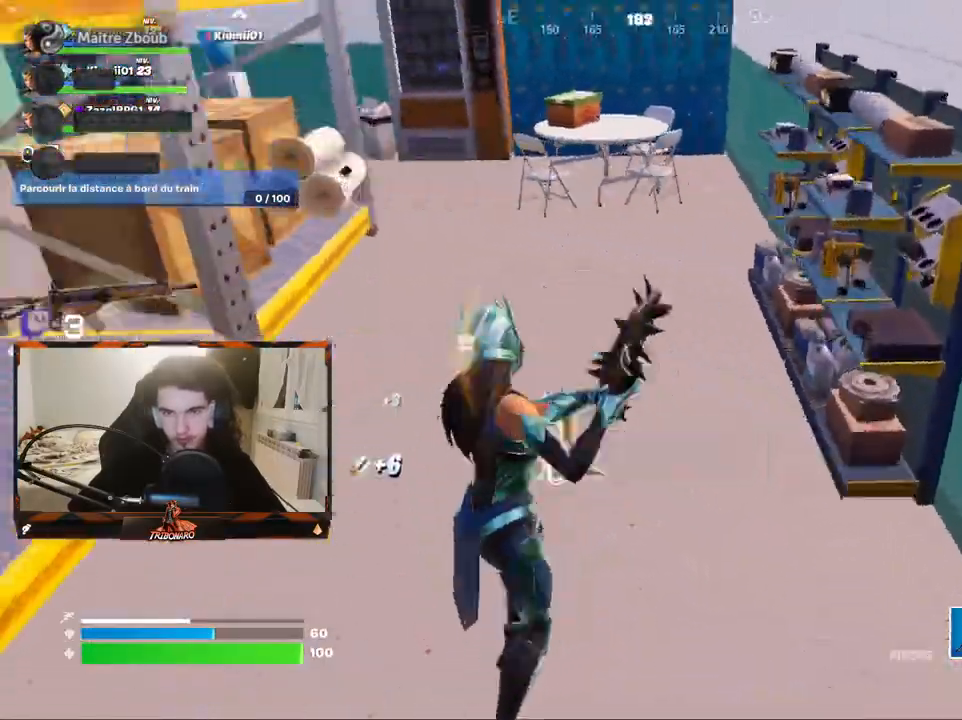
{"keys": ["d", "z"], "mouse": [], "mouse_move": "still", "events": [[100, "d", "down"], [183, "d", "up"], [367, "d", "down"]]}
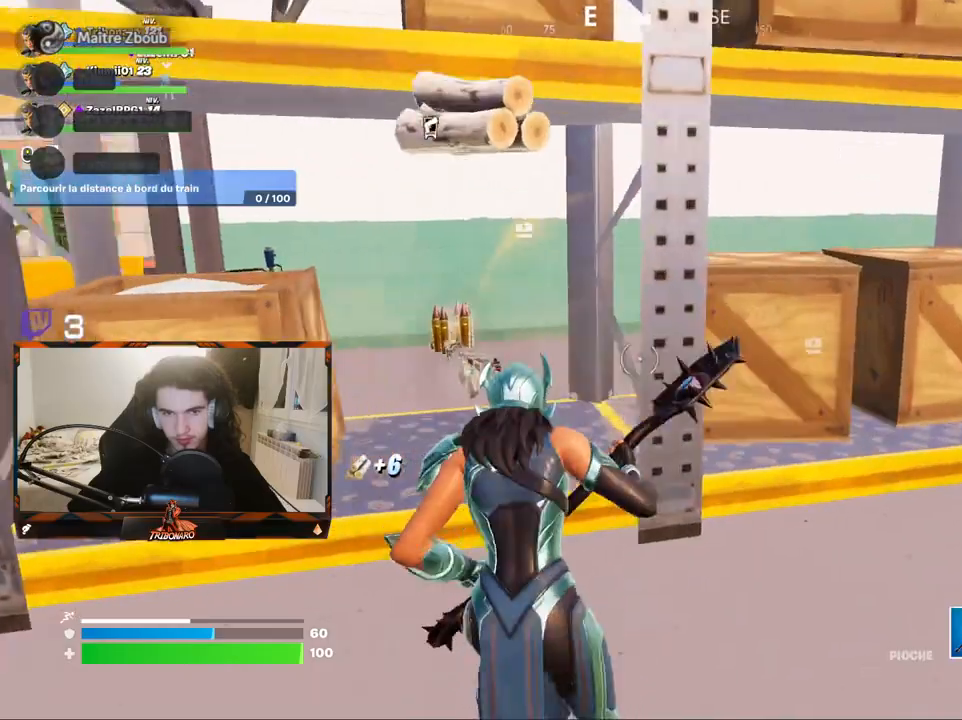
{"keys": ["z"], "mouse": [], "mouse_move": "right", "events": [[67, "d", "up"], [100, "q", "down"], [300, "q", "up"]]}
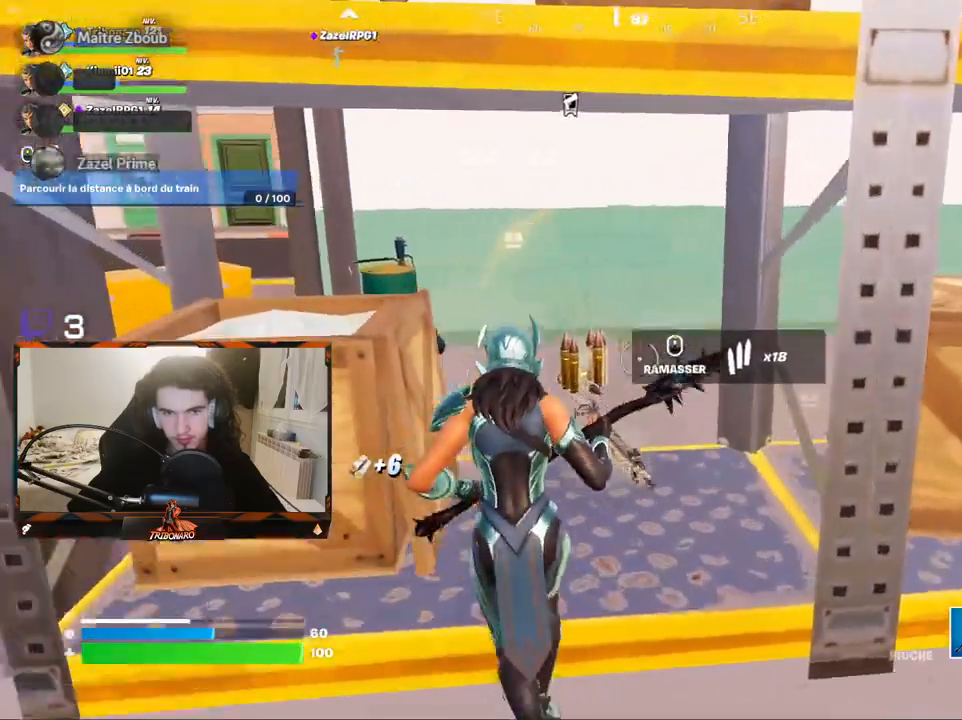
{"keys": ["z"], "mouse": [], "mouse_move": "right", "events": []}
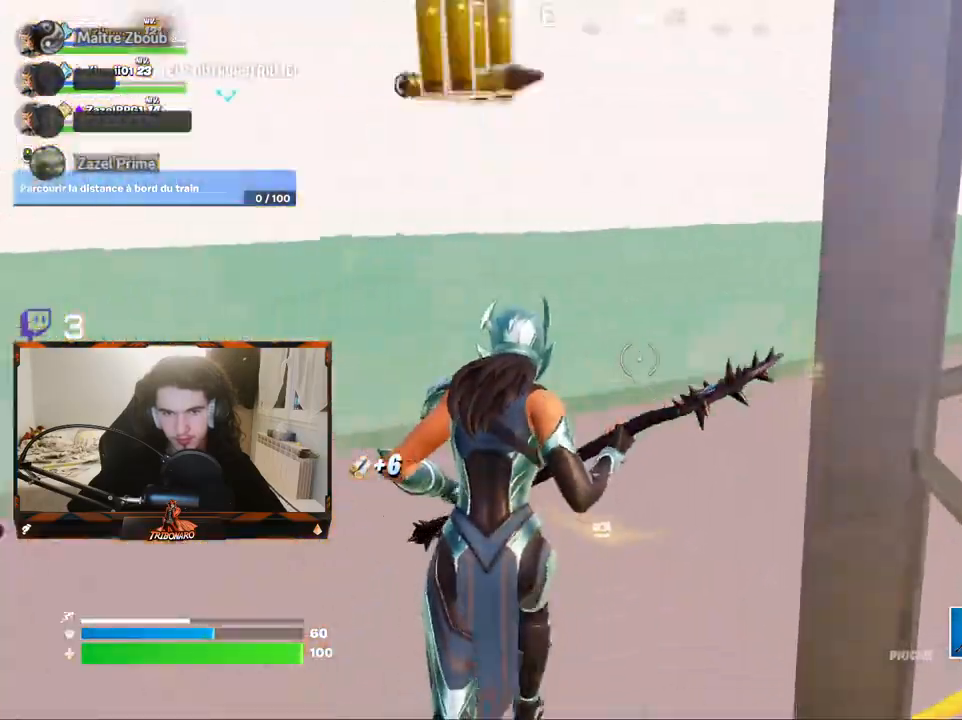
{"keys": ["z"], "mouse": [], "mouse_move": "still", "events": []}
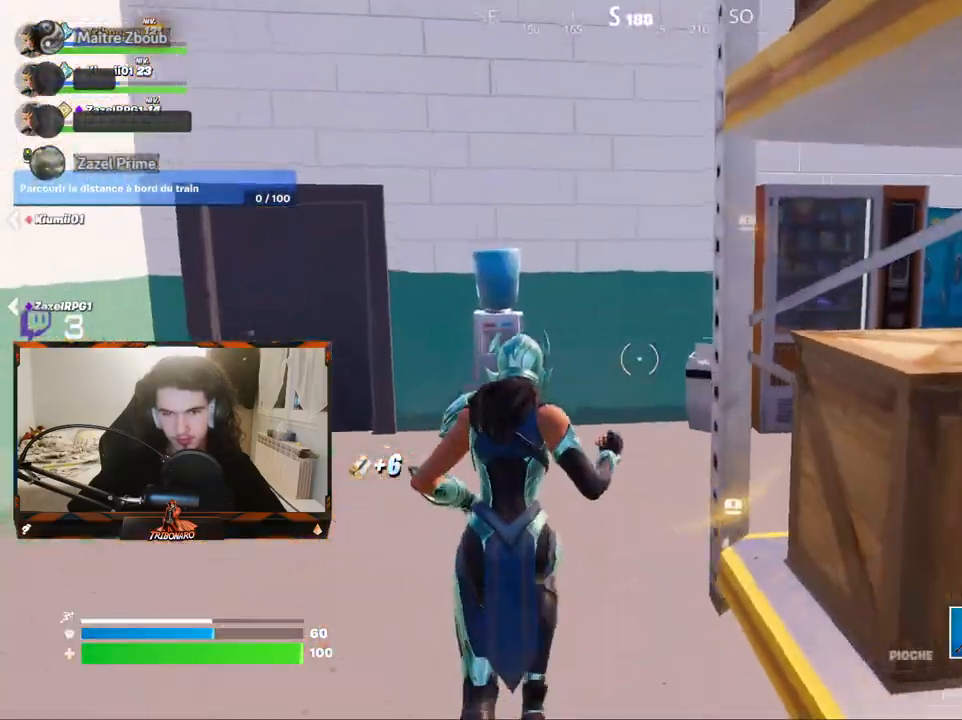
{"keys": ["q", "z"], "mouse": [], "mouse_move": "left", "events": [[17, "x", "down"], [67, "q", "down"], [100, "x", "up"]]}
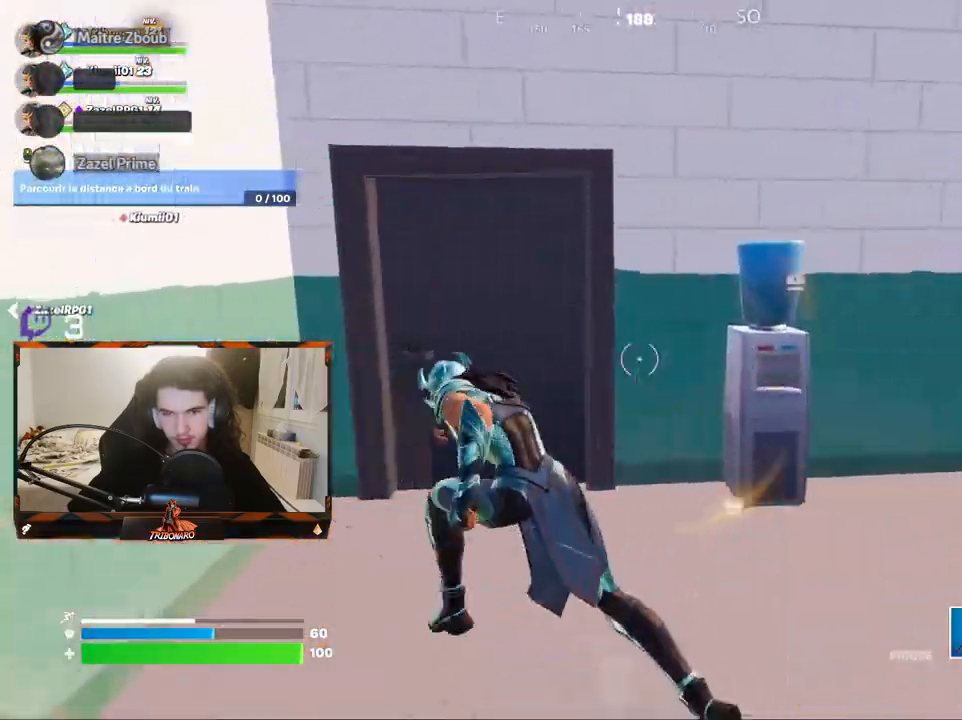
{"keys": ["z"], "mouse": [], "mouse_move": "down-left", "events": [[83, "q", "up"]]}
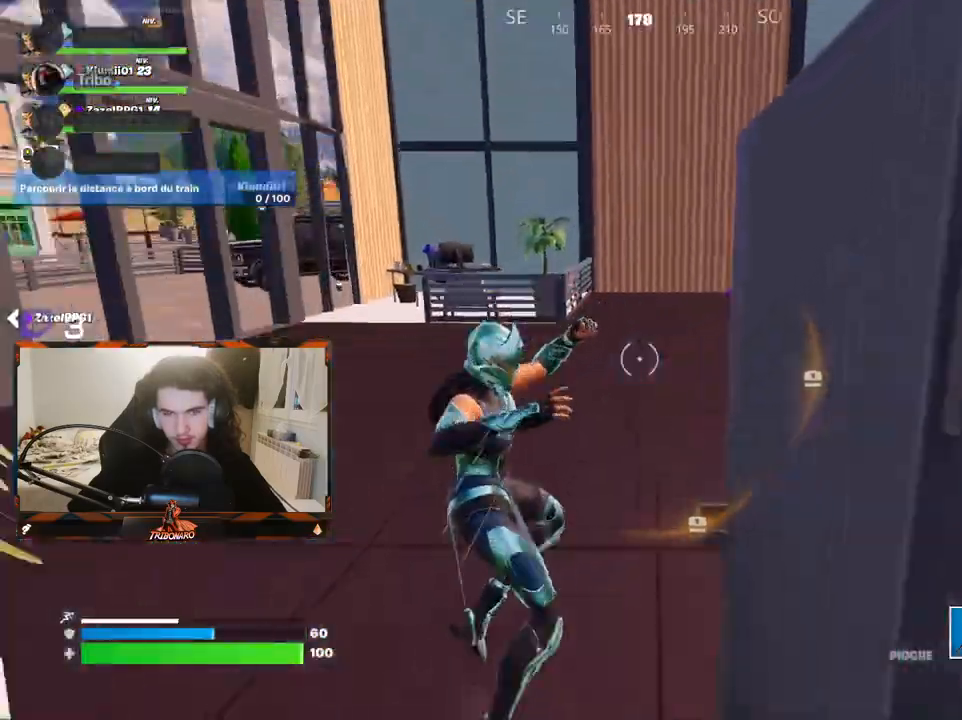
{"keys": ["z"], "mouse": [], "mouse_move": "left", "events": [[367, "d", "down"], [417, "d", "up"]]}